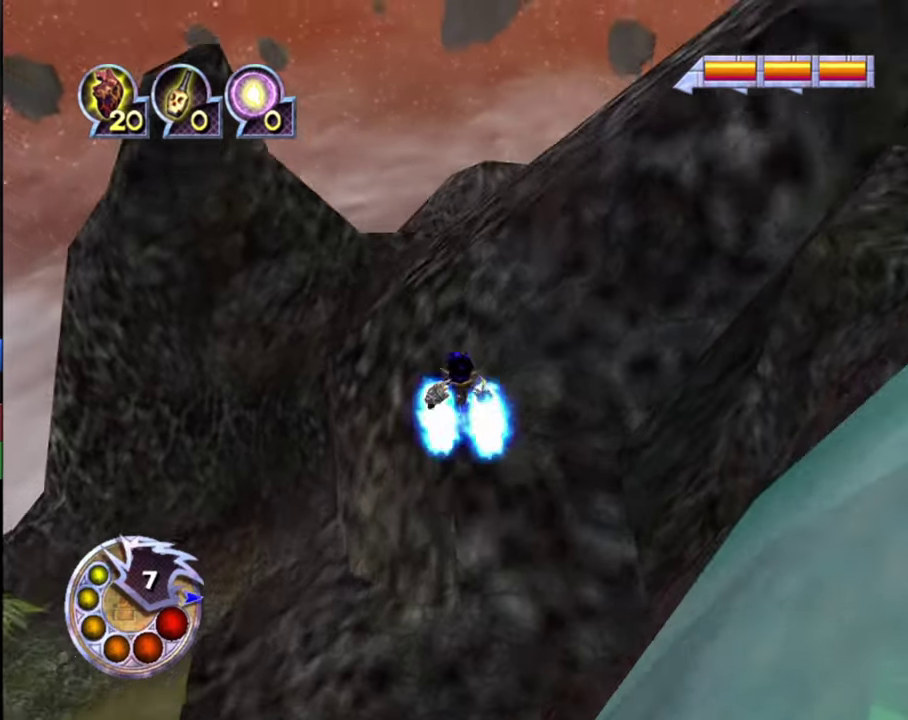
Gameplay with a controller (PlayStation layout); each line is a JSON object with the inputs held at the frame after it (dt_ms = milliseconds from this image to that frame). "events" lists button and stick changes between this image and that frame as [ms after this image, input, new state], when the widget could be followed in between.
{"dt_ms": 500, "buttons": [], "left_stick": "up", "right_stick": "down", "events": [[200, "right_stick", "down"], [466, "L1", "up"], [466, "R1", "up"]]}
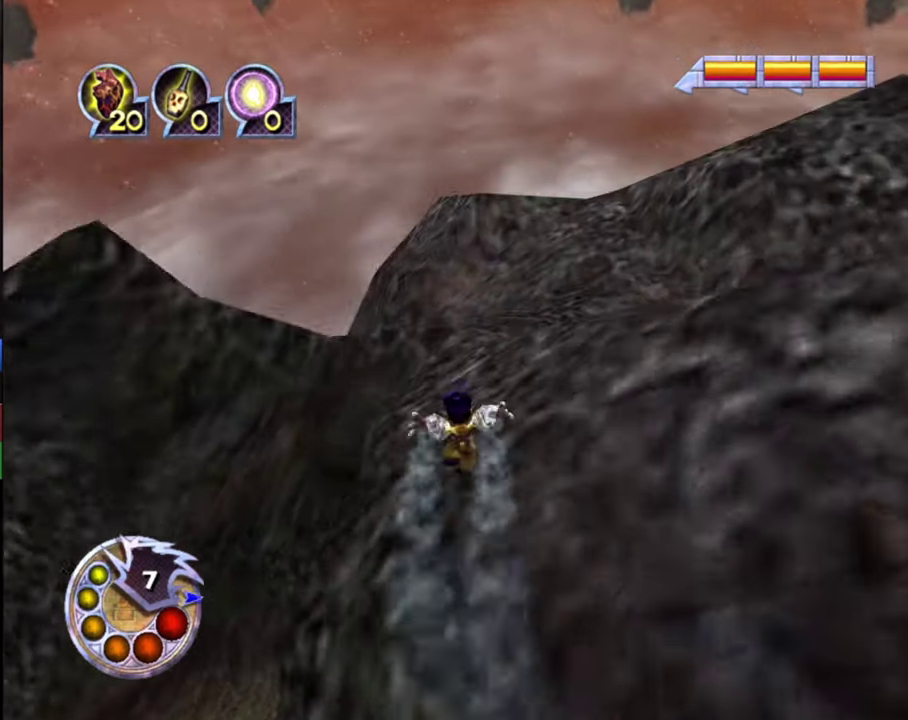
{"dt_ms": 500, "buttons": [], "left_stick": "center", "right_stick": "down", "events": [[333, "left_stick", "center"]]}
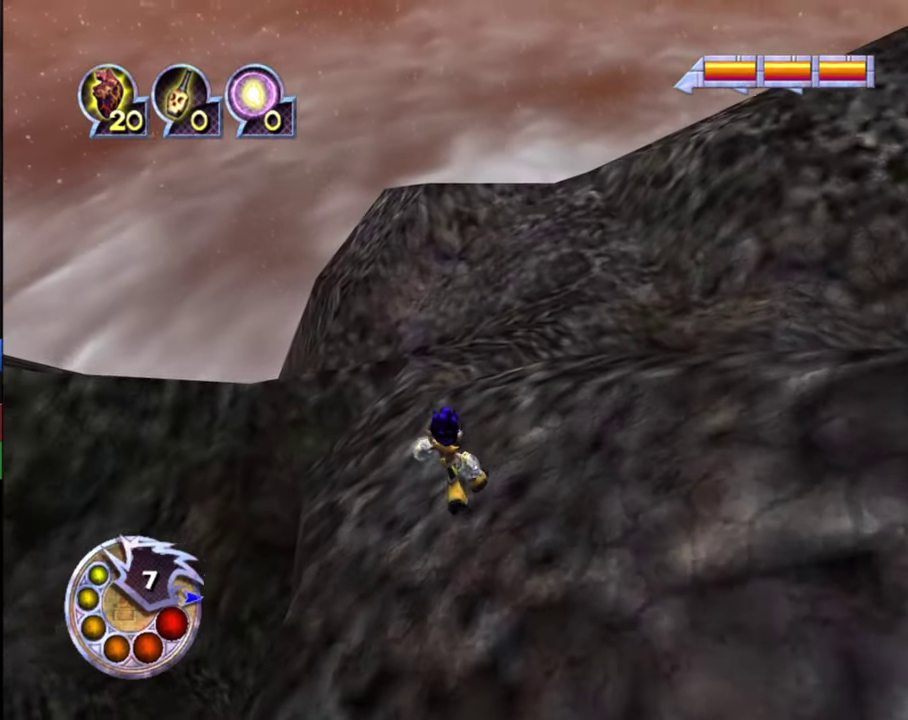
{"dt_ms": 500, "buttons": [], "left_stick": "center", "right_stick": "down-right", "events": [[200, "right_stick", "down-right"]]}
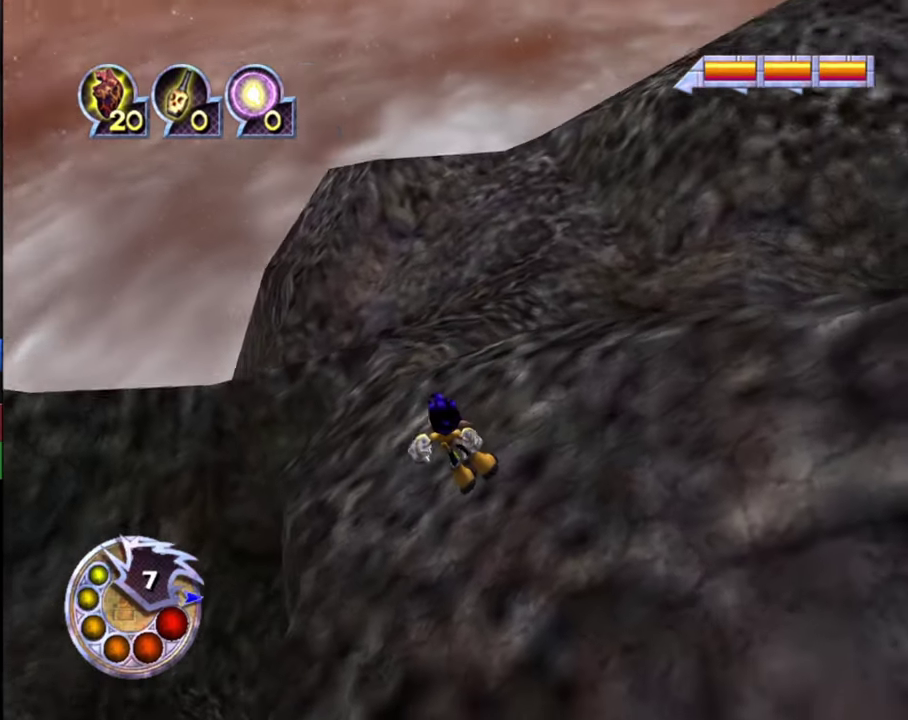
{"dt_ms": 600, "buttons": [], "left_stick": "center", "right_stick": "right", "events": [[166, "right_stick", "right"], [266, "right_stick", "down-right"], [333, "right_stick", "right"]]}
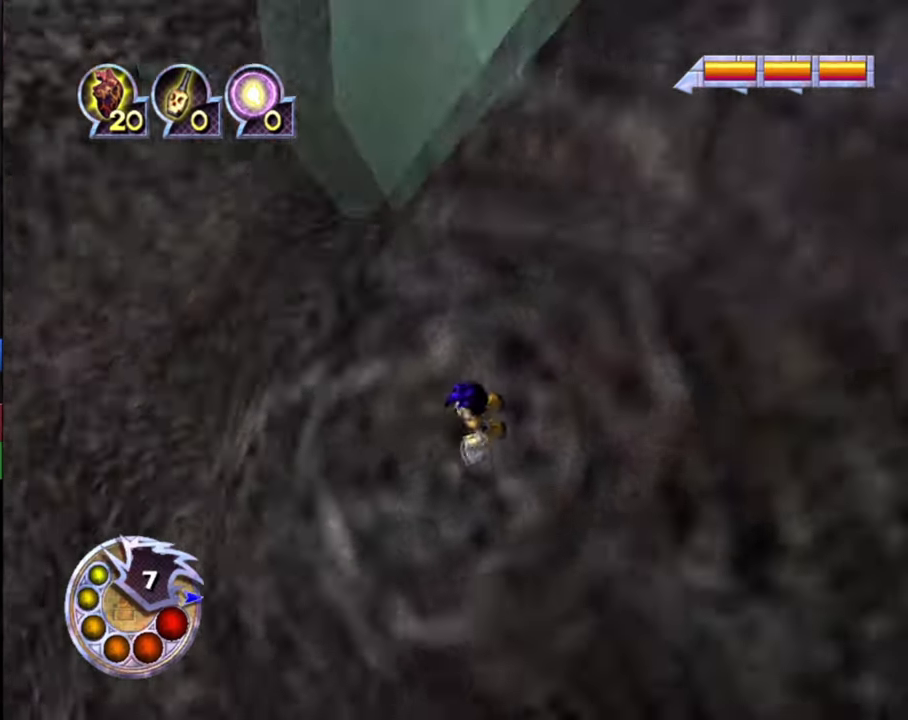
{"dt_ms": 500, "buttons": [], "left_stick": "center", "right_stick": "center", "events": [[233, "right_stick", "up-right"], [433, "right_stick", "center"]]}
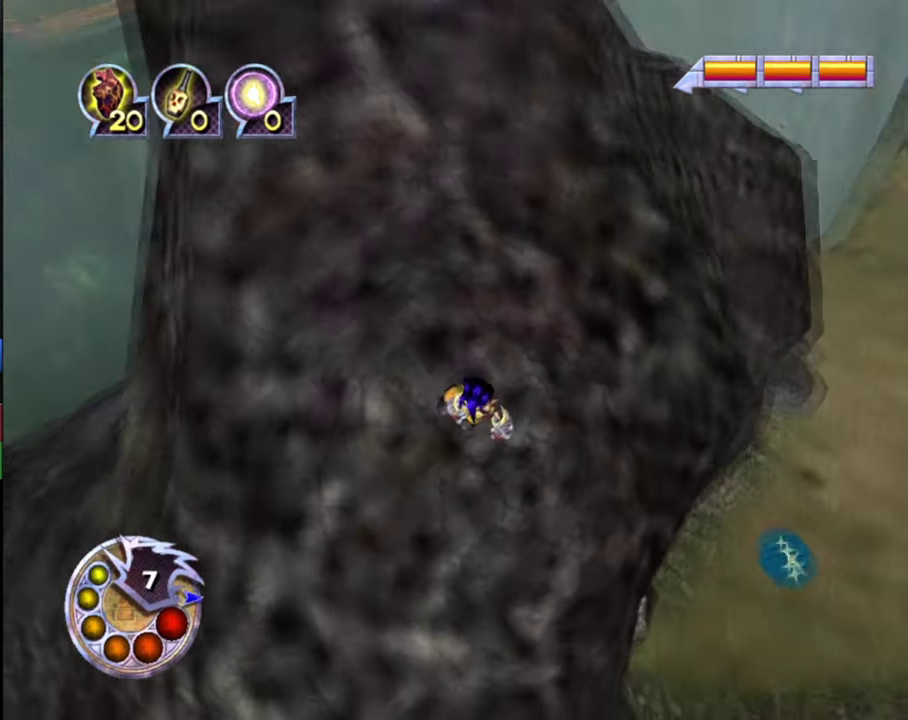
{"dt_ms": 600, "buttons": [], "left_stick": "up", "right_stick": "up", "events": [[166, "right_stick", "right"], [200, "left_stick", "up"], [400, "right_stick", "center"], [500, "right_stick", "up-right"], [600, "right_stick", "up"]]}
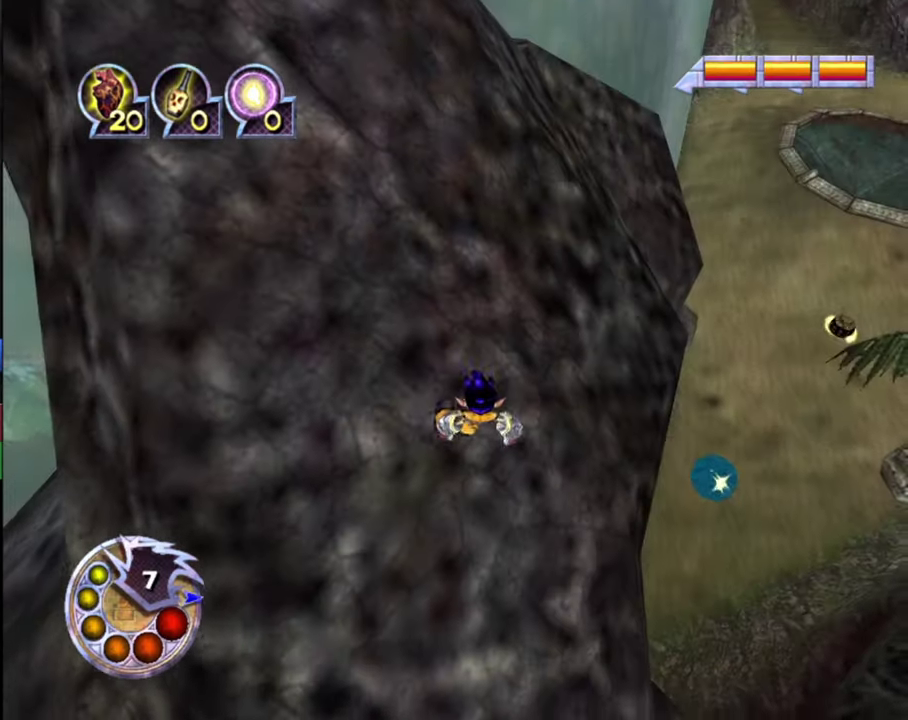
{"dt_ms": 300, "buttons": [], "left_stick": "up", "right_stick": "center", "events": [[100, "right_stick", "center"]]}
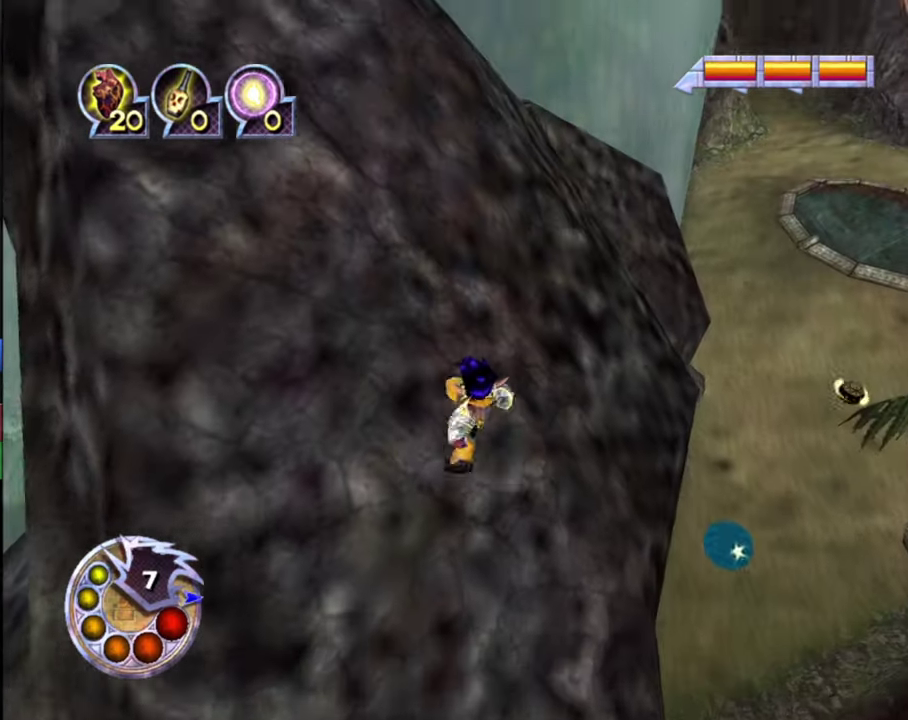
{"dt_ms": 500, "buttons": [], "left_stick": "up", "right_stick": "down", "events": [[133, "right_stick", "down"]]}
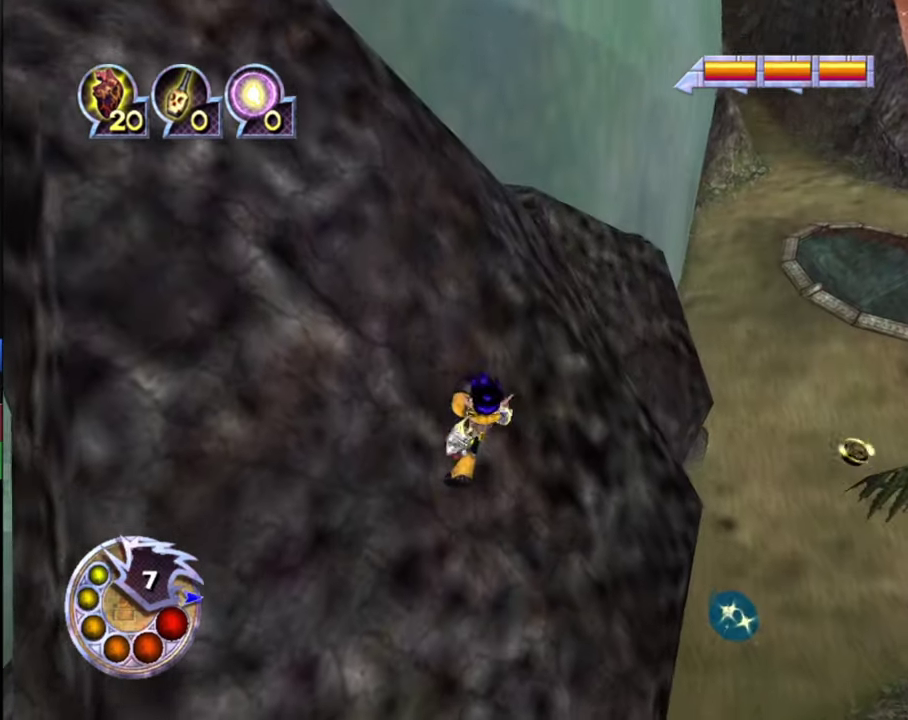
{"dt_ms": 500, "buttons": [], "left_stick": "up", "right_stick": "down", "events": []}
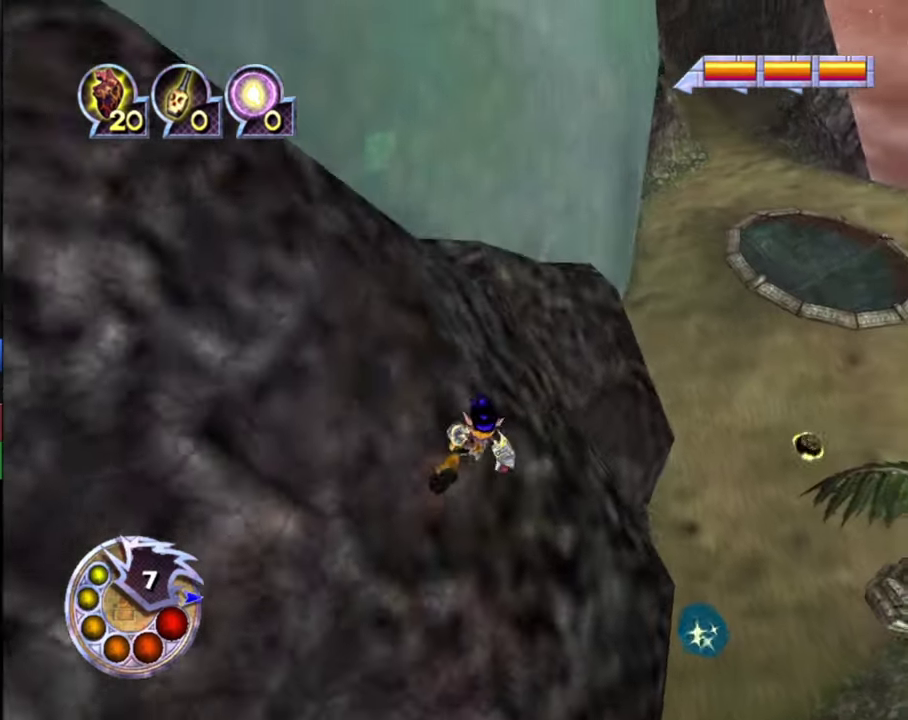
{"dt_ms": 500, "buttons": [], "left_stick": "up", "right_stick": "down-left", "events": [[167, "left_stick", "up-right"], [234, "right_stick", "down-left"], [400, "left_stick", "up"]]}
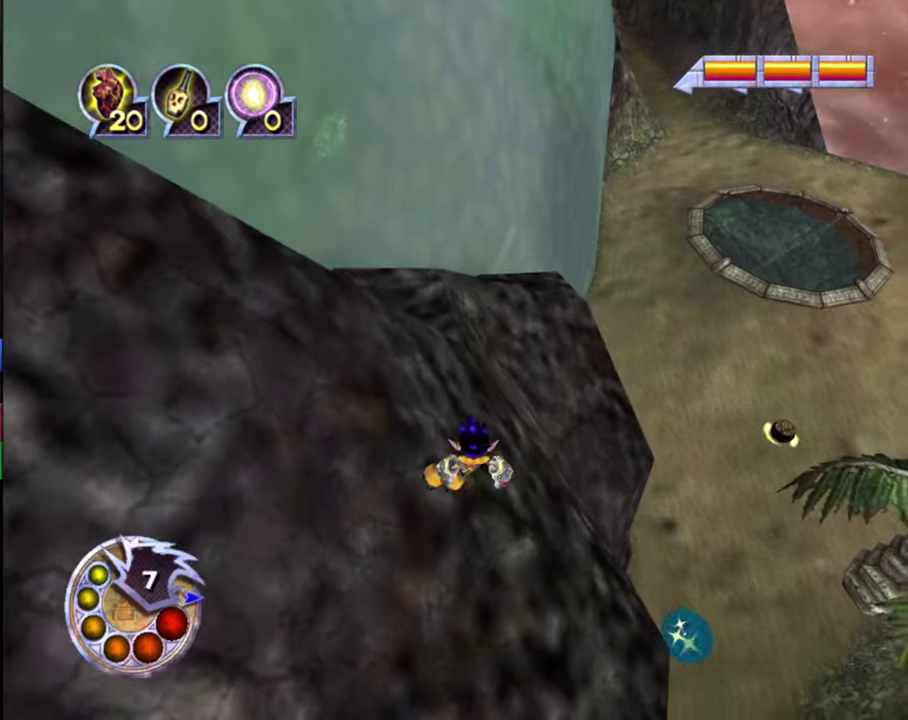
{"dt_ms": 500, "buttons": [], "left_stick": "center", "right_stick": "down-left", "events": [[300, "left_stick", "center"]]}
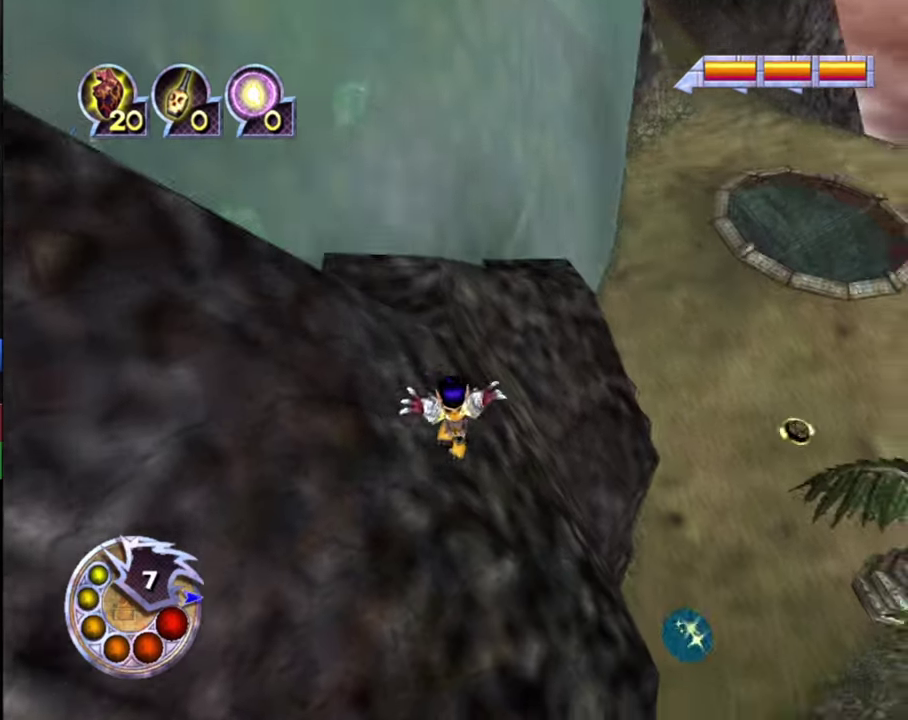
{"dt_ms": 500, "buttons": [], "left_stick": "up-left", "right_stick": "down-left", "events": [[300, "left_stick", "up-left"]]}
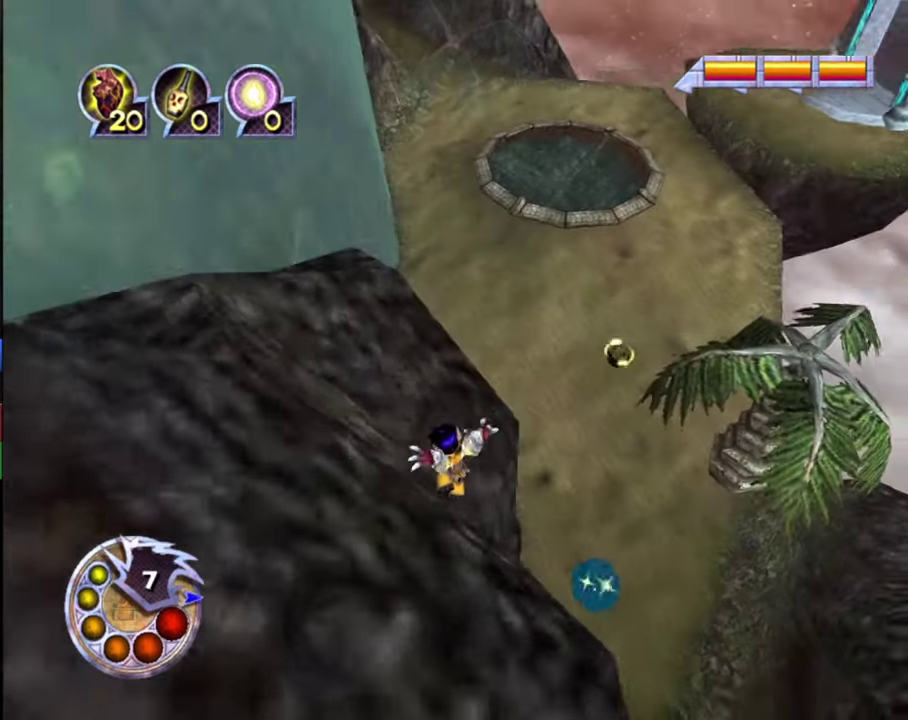
{"dt_ms": 600, "buttons": [], "left_stick": "up", "right_stick": "down-left", "events": [[600, "left_stick", "up"]]}
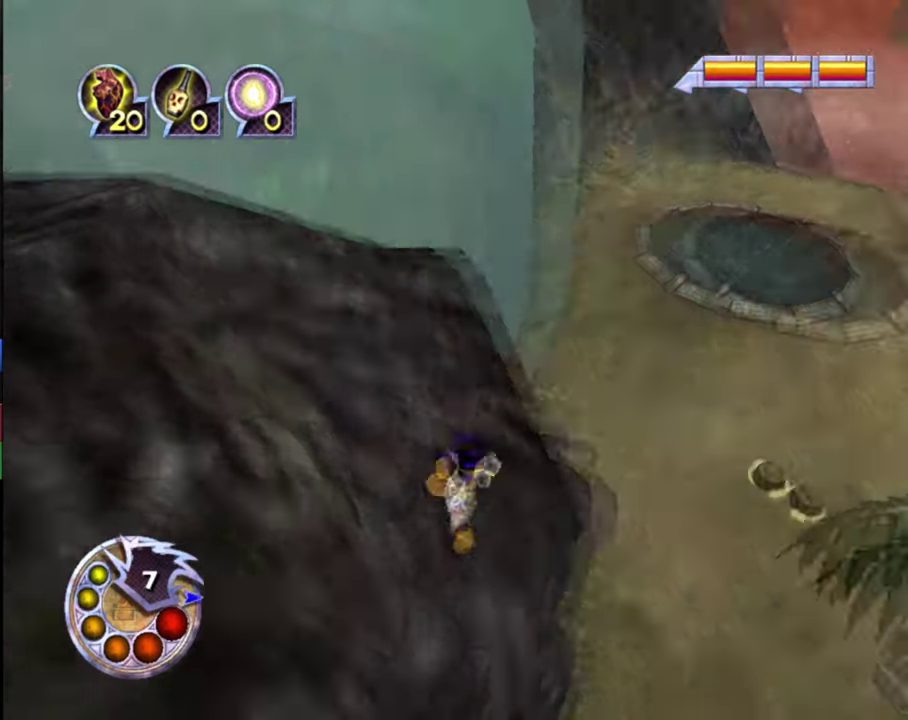
{"dt_ms": 400, "buttons": [], "left_stick": "center", "right_stick": "down-left", "events": [[134, "left_stick", "up-left"], [400, "left_stick", "center"]]}
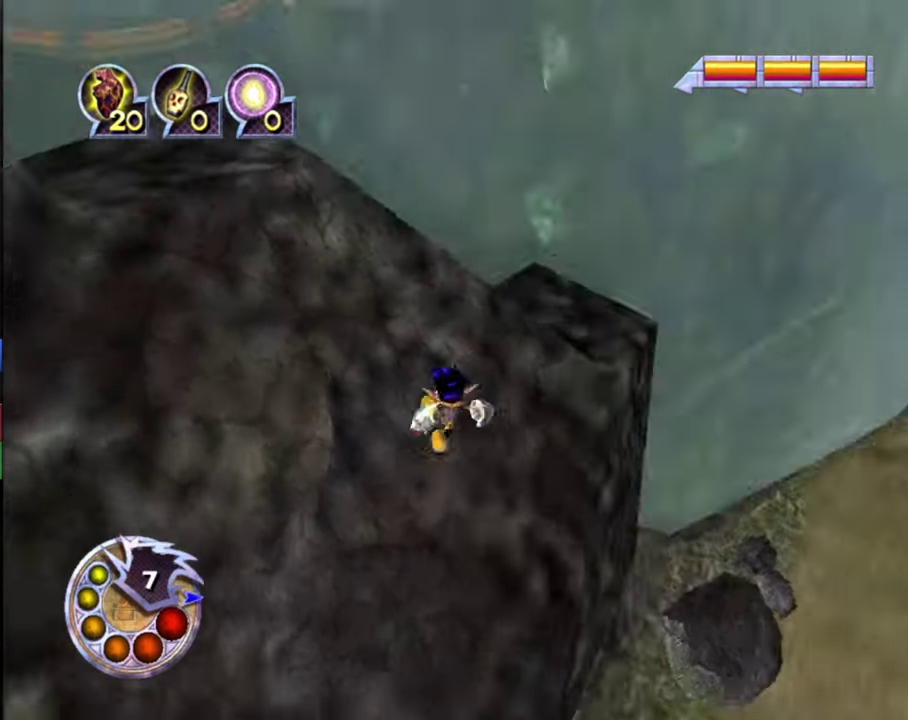
{"dt_ms": 300, "buttons": [], "left_stick": "up", "right_stick": "down-left", "events": [[100, "L1", "down"], [100, "R1", "down"], [200, "left_stick", "up"], [300, "L1", "up"], [300, "R1", "up"]]}
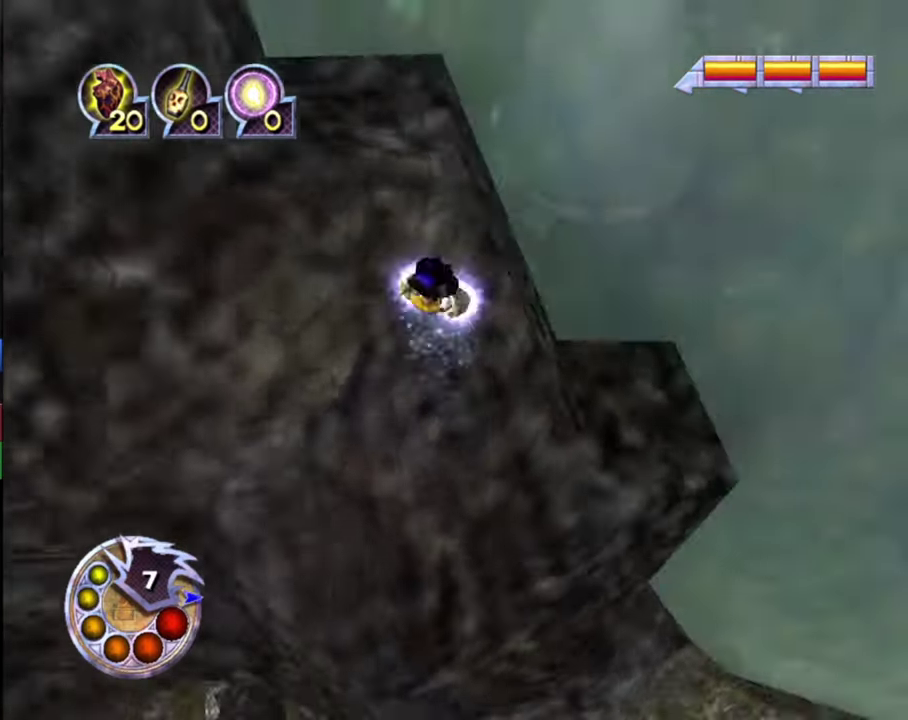
{"dt_ms": 700, "buttons": [], "left_stick": "up-left", "right_stick": "down-left", "events": [[434, "left_stick", "center"], [634, "left_stick", "up-left"]]}
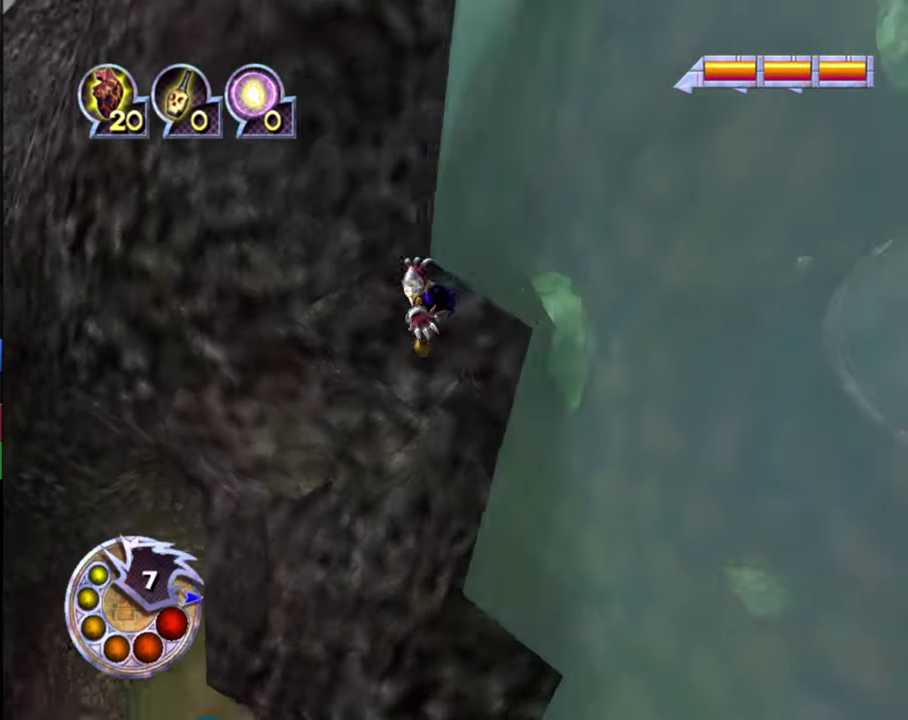
{"dt_ms": 300, "buttons": [], "left_stick": "up-left", "right_stick": "left", "events": [[34, "left_stick", "center"], [100, "right_stick", "left"], [200, "left_stick", "up-left"]]}
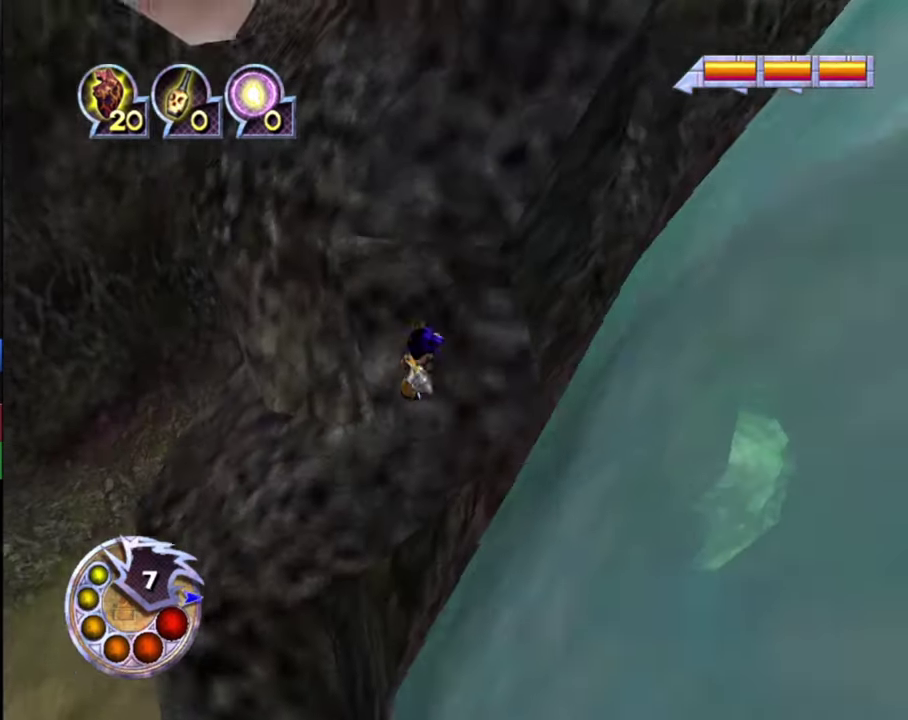
{"dt_ms": 600, "buttons": ["L1", "R1"], "left_stick": "up", "right_stick": "down", "events": [[67, "right_stick", "center"], [400, "right_stick", "down"], [467, "R1", "down"], [467, "left_stick", "up"], [534, "L1", "down"]]}